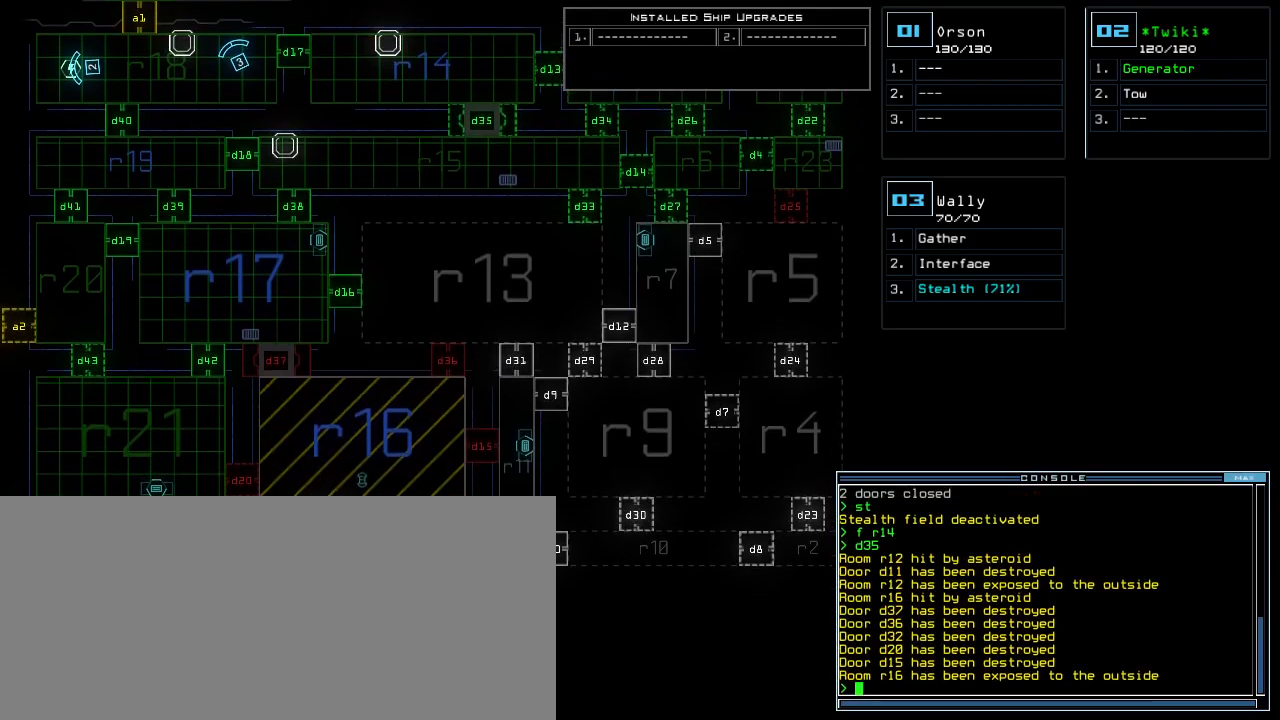
Gameplay with keyboard; each line is a JSON object with the keys held at the frame after it. "events" lists presses ("down") and releases ("up") of ".", "0", "1", "2", "3", "4", "5", "6", "7", "8", "9", "a", "b", "backspace", "c", "caps_lock", "comma", "ctrl_l", "ctrl_r", "d", "down", "e", "equals", "escape", "f", "f1", "g", "h", "i", "j", "k", "l", "left", "m", "minus", "n", "o", "p", "q", "quote", "r", "return", "right", "s", "semicolon", "shift_l", "shift_r", "space", "t", "tab", "tilde", "u", "up", "v", "w", "x", "y" and "z" between this image and that frame as [ms after this image, input, new state], when the widget could be followed in between. No other keys are recorded. Mouse input is not recorded.
{"keys": ["left"], "events": [[280, "up", "up"], [500, "left", "down"]]}
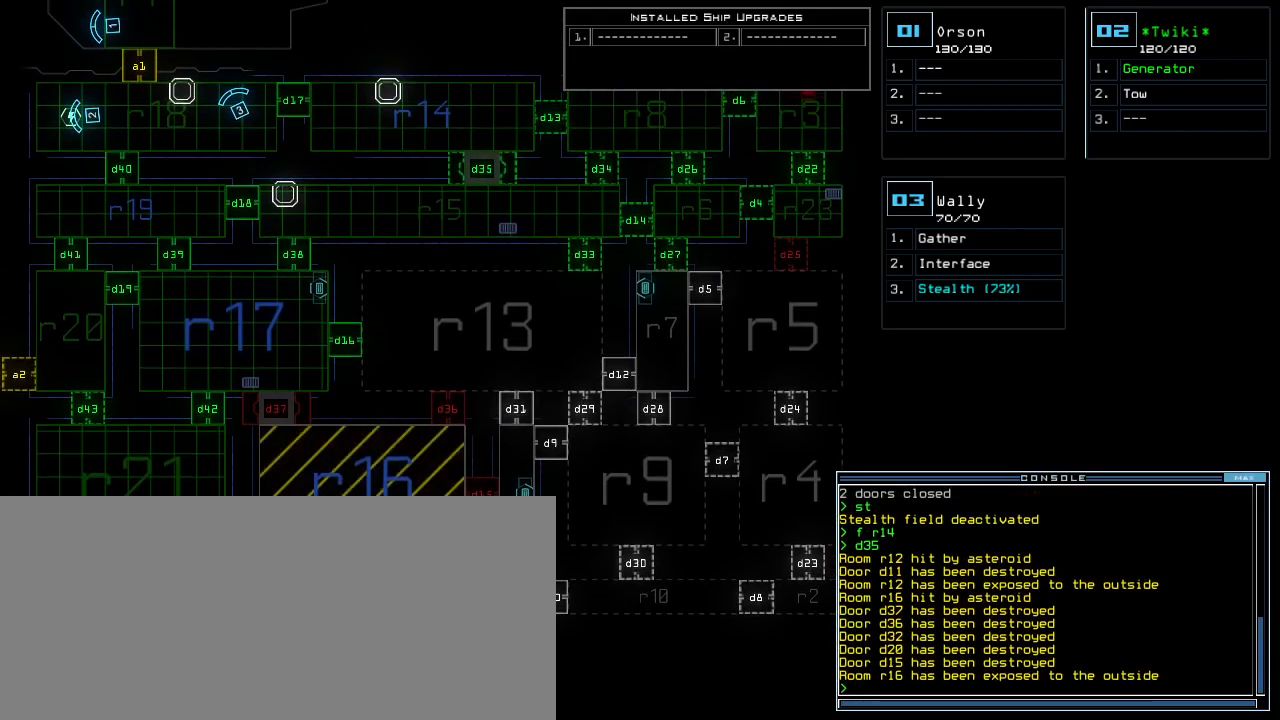
{"keys": [], "events": [[200, "left", "up"]]}
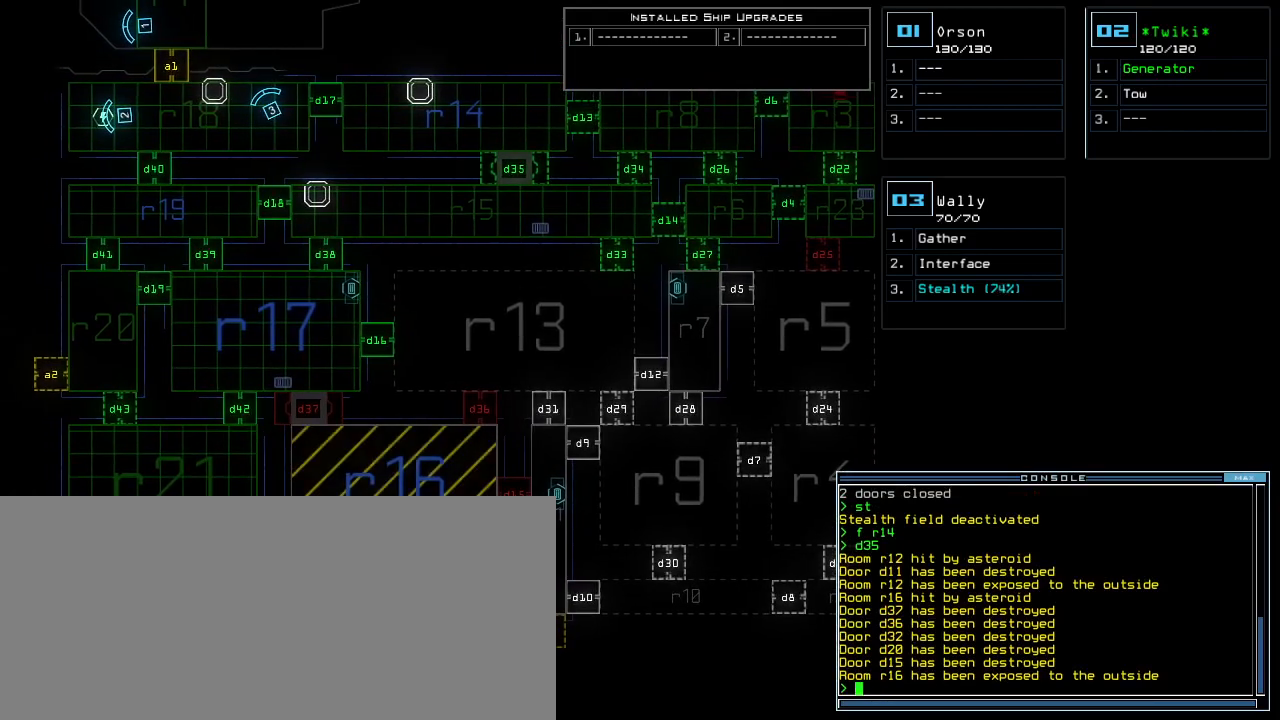
{"keys": [], "events": []}
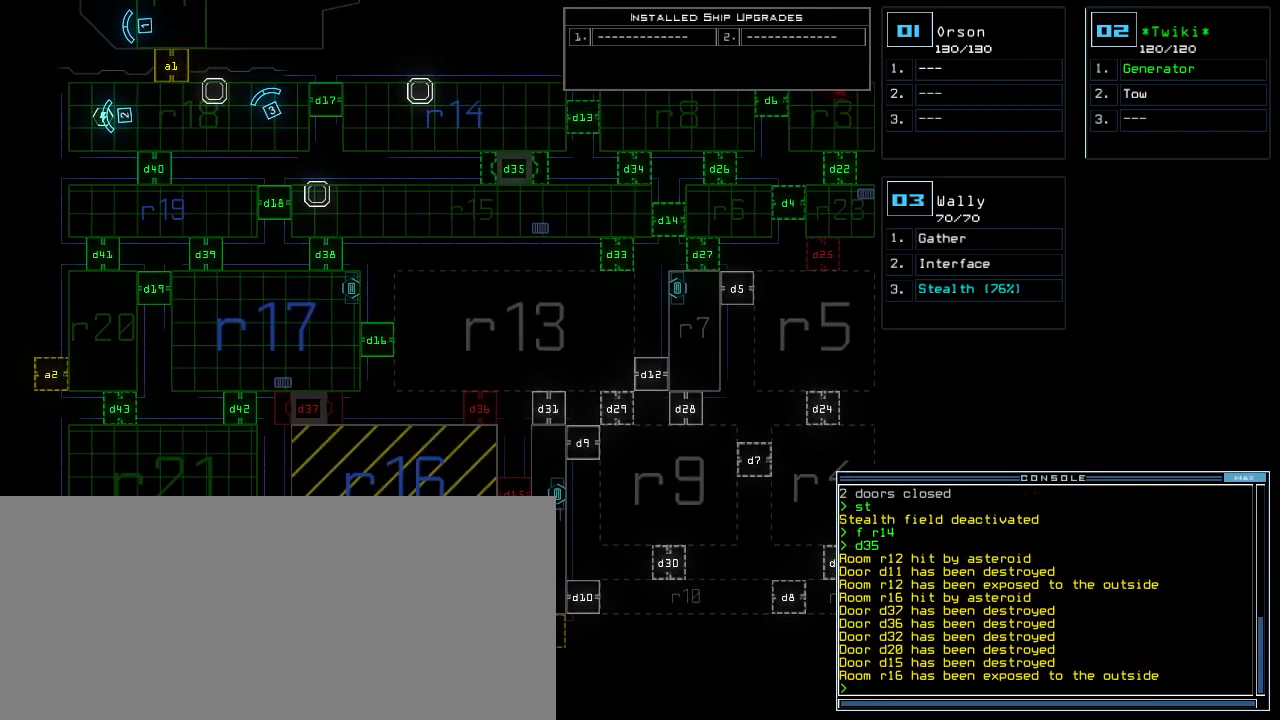
{"keys": [], "events": []}
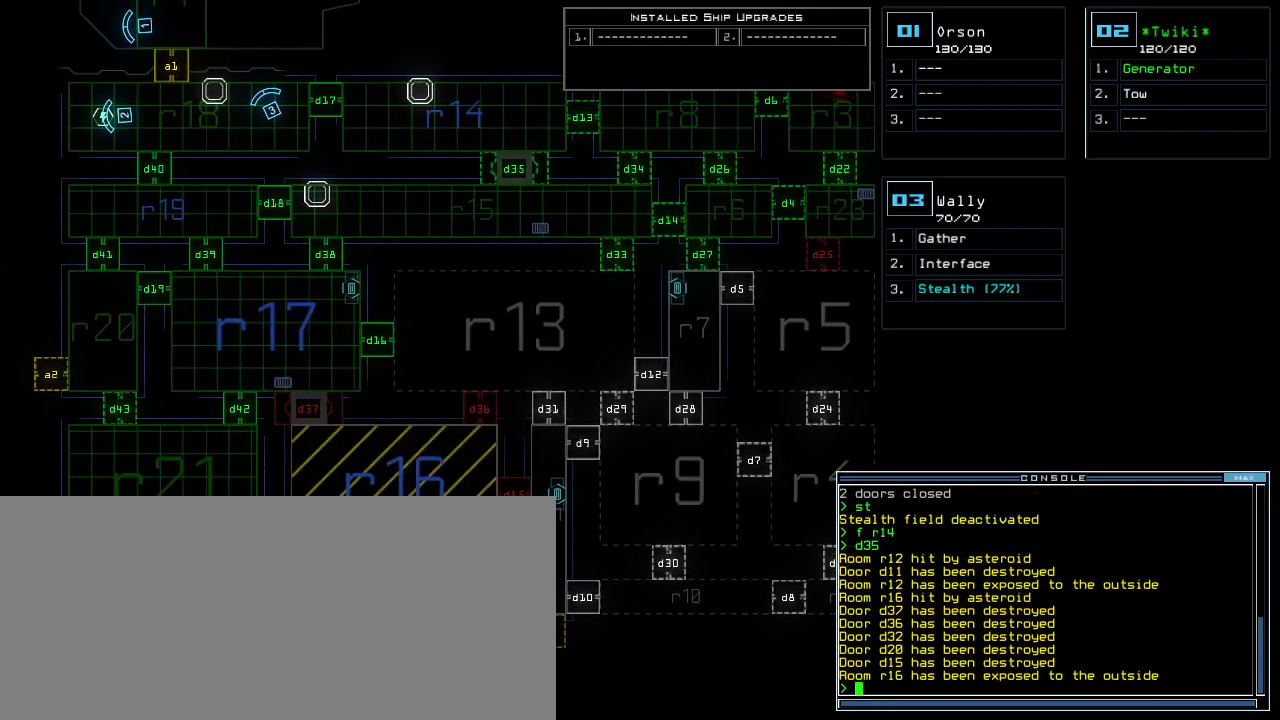
{"keys": ["space"], "events": [[420, "f", "down"], [480, "space", "down"], [500, "f", "up"]]}
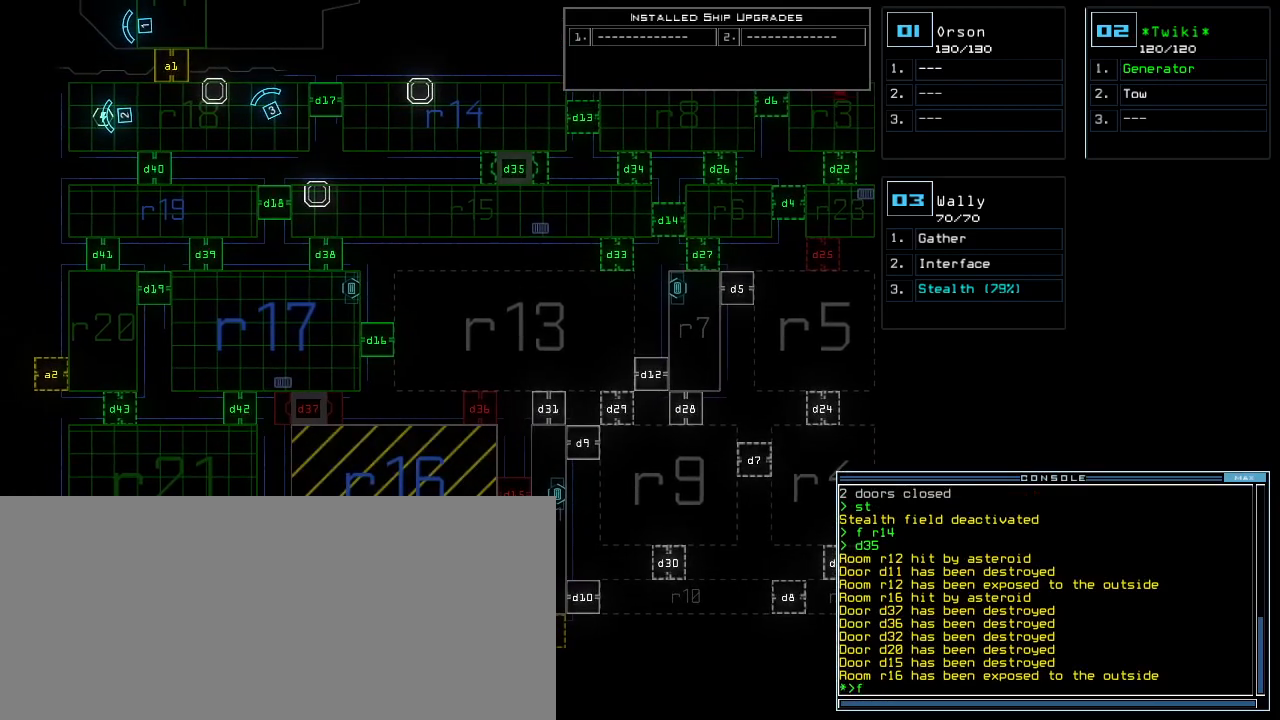
{"keys": [], "events": [[60, "r", "down"], [100, "space", "up"], [160, "r", "up"], [280, "1", "down"], [340, "1", "up"]]}
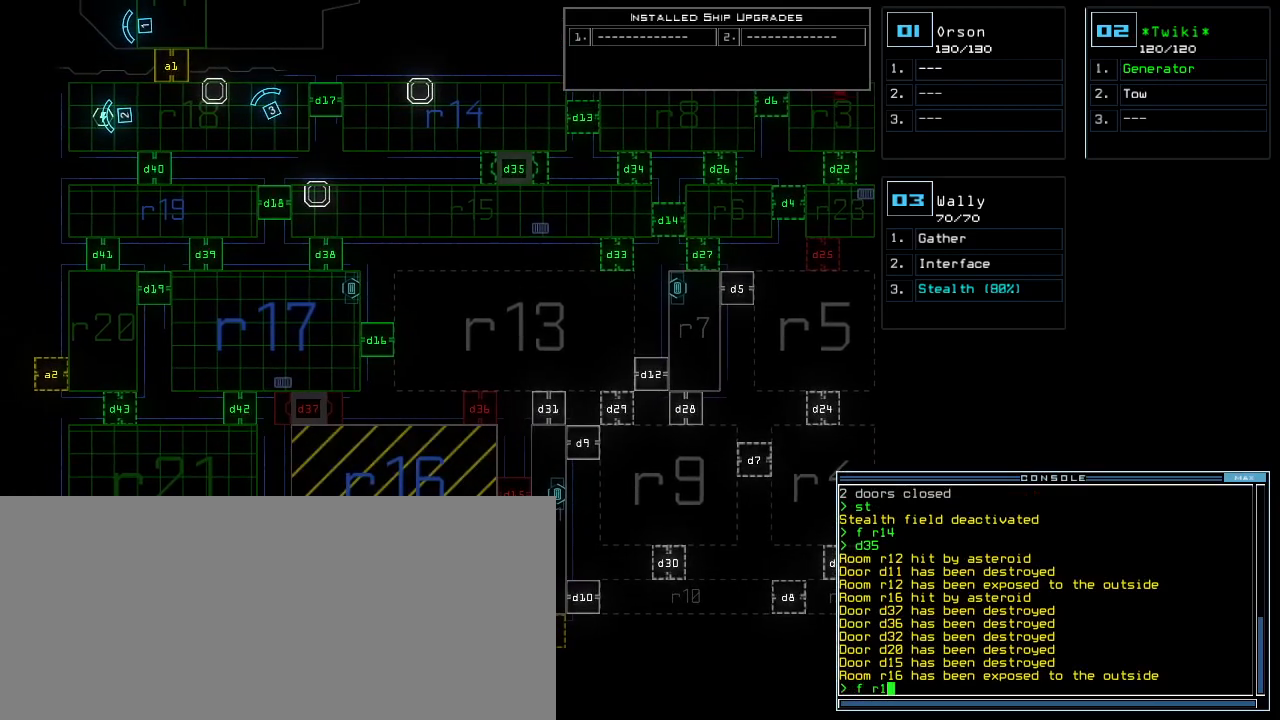
{"keys": [], "events": [[160, "6", "down"], [220, "6", "up"], [260, "return", "down"], [320, "return", "up"]]}
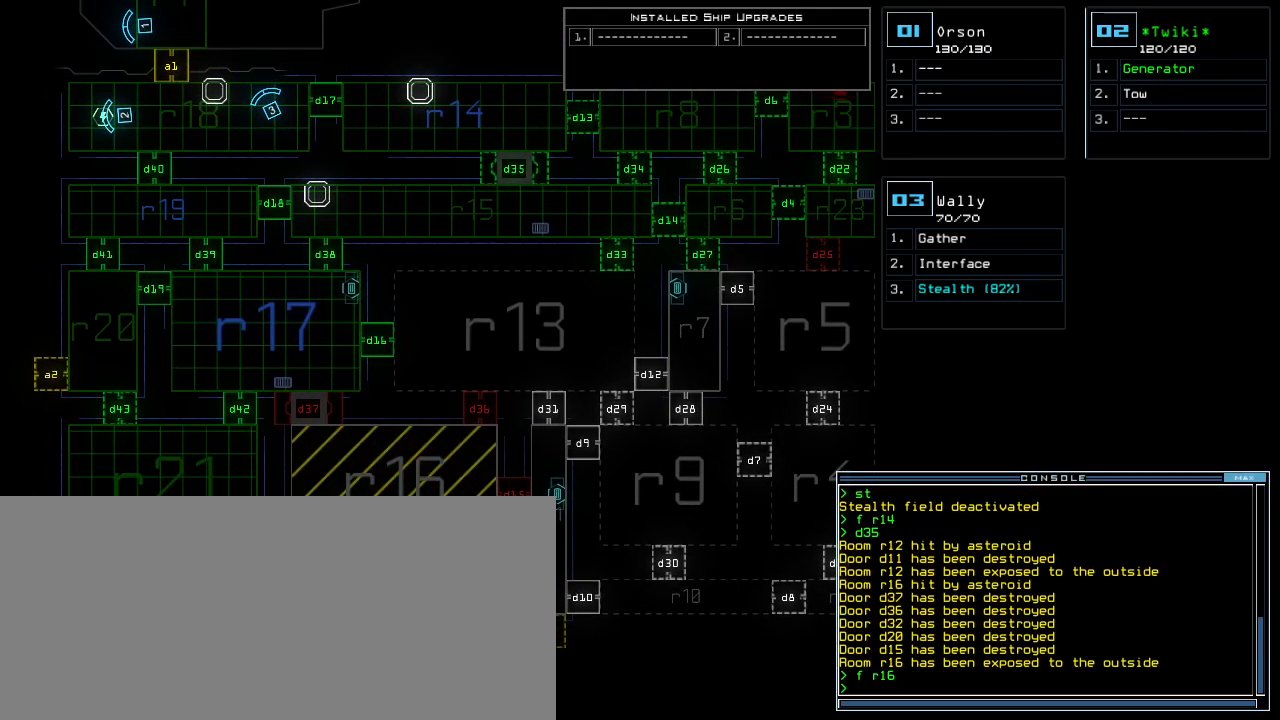
{"keys": [], "events": []}
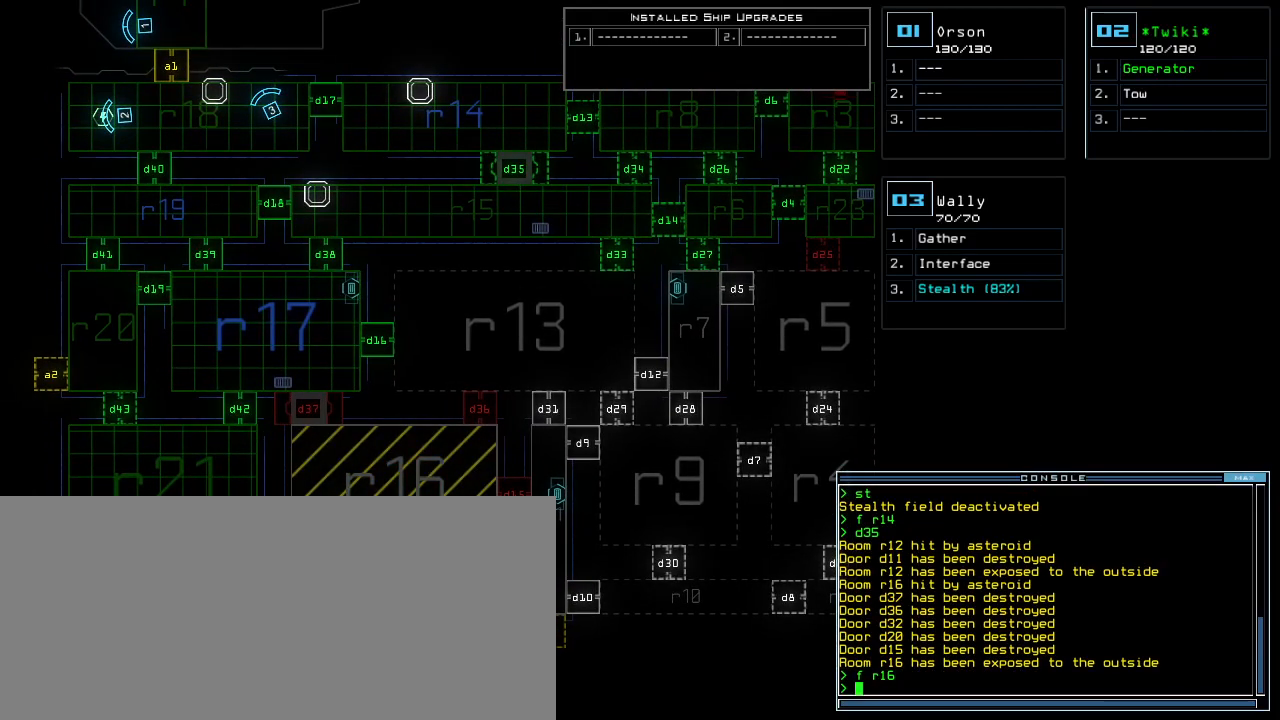
{"keys": [], "events": []}
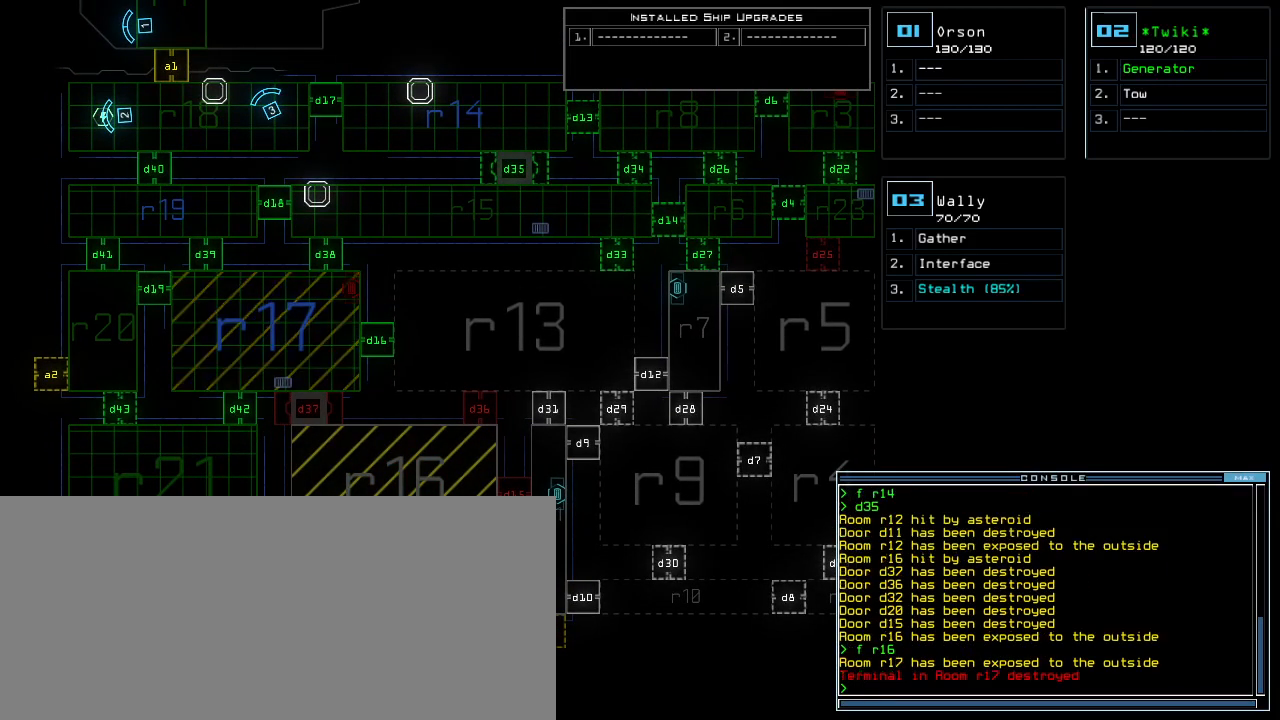
{"keys": [], "events": []}
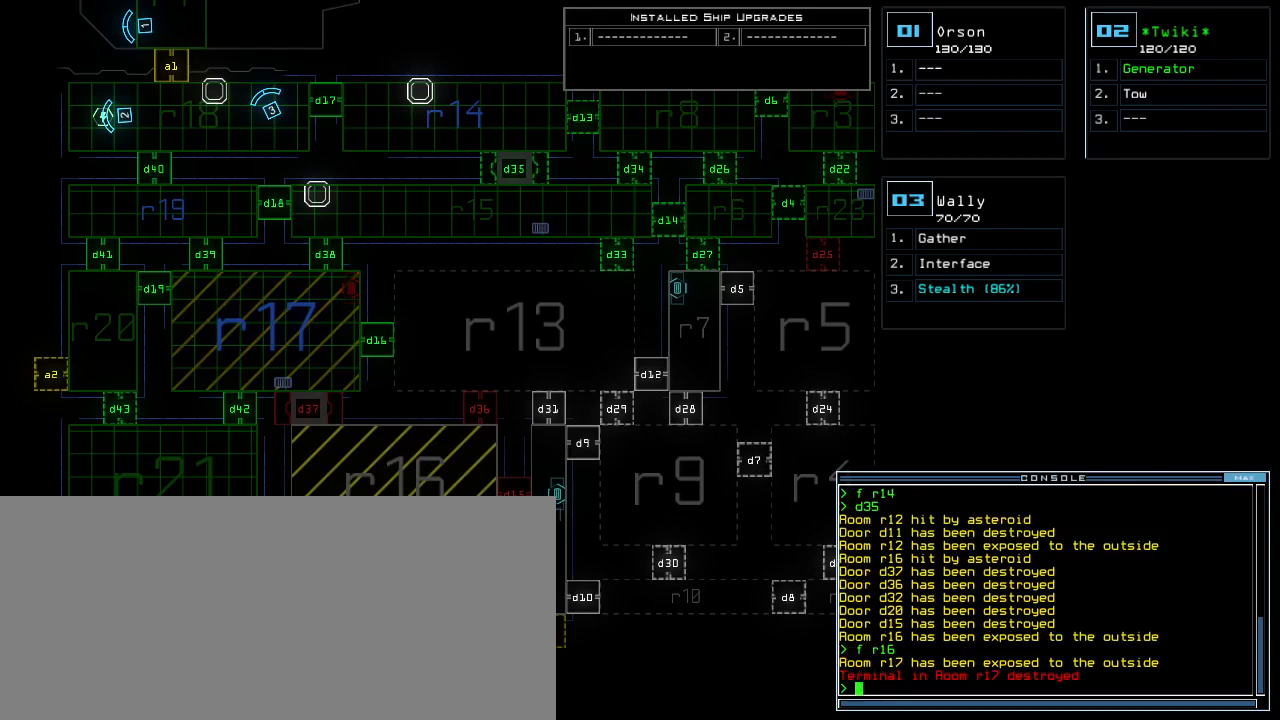
{"keys": [], "events": []}
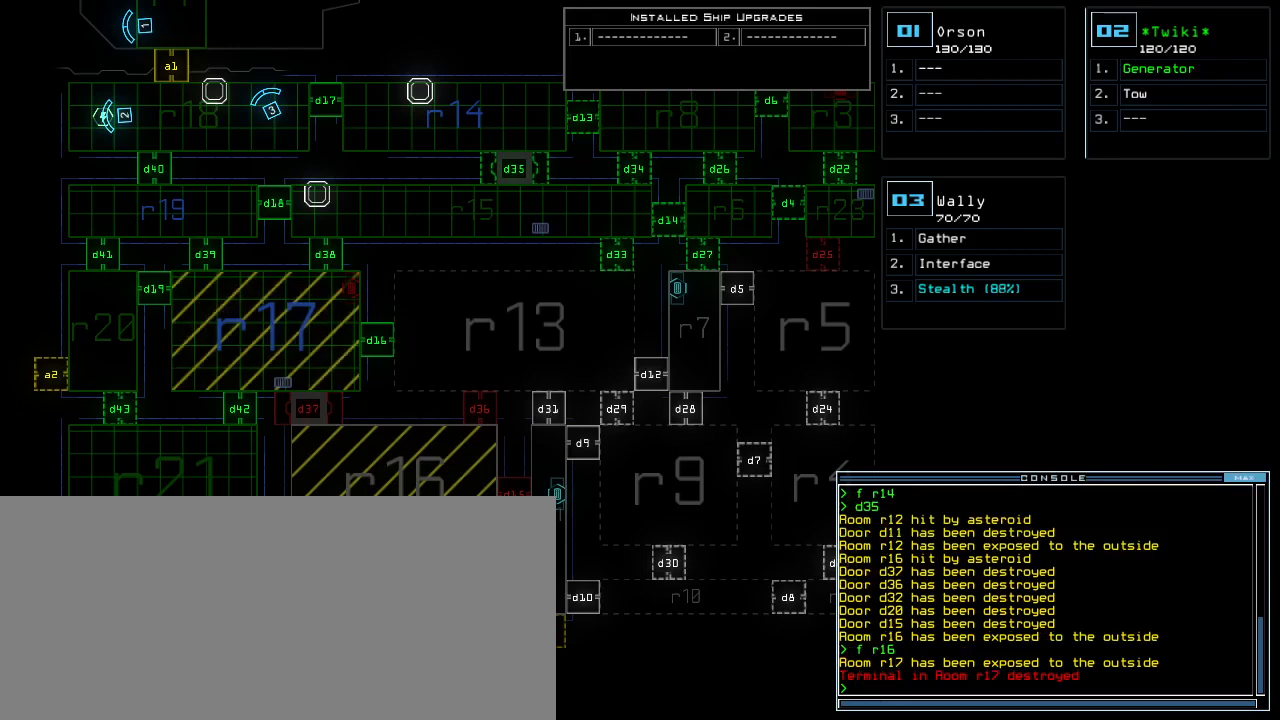
{"keys": [], "events": []}
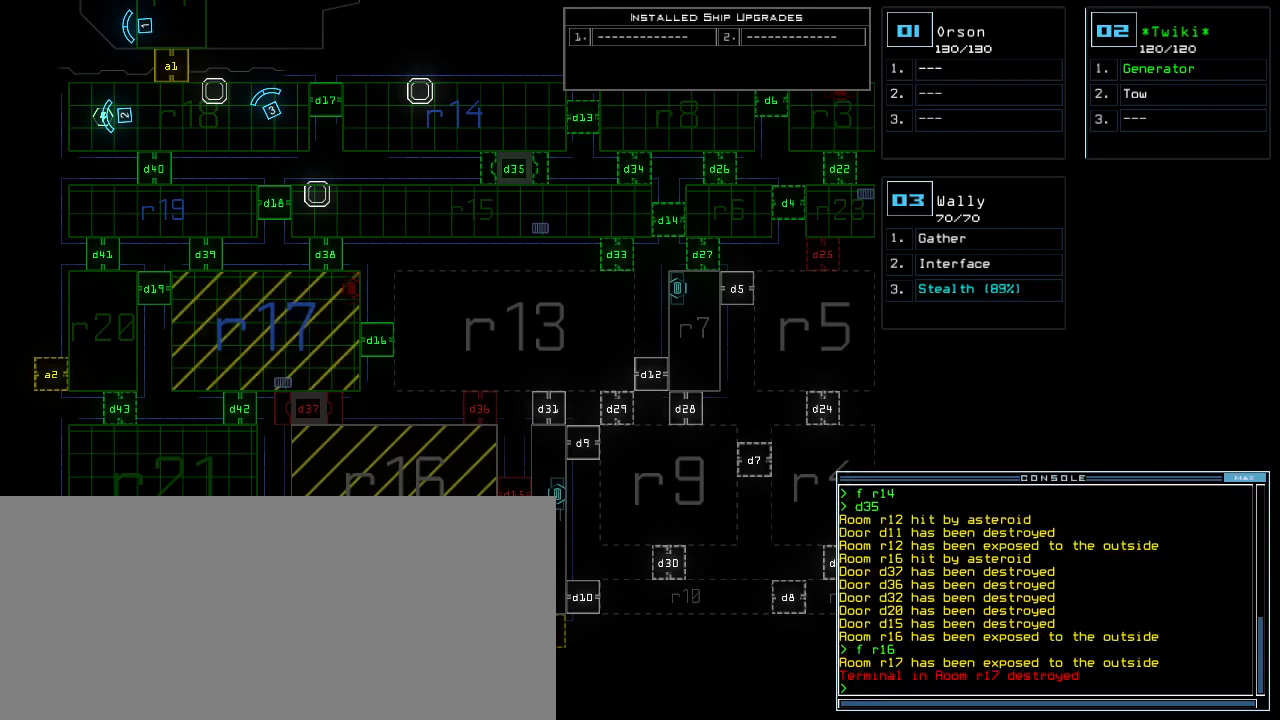
{"keys": [], "events": []}
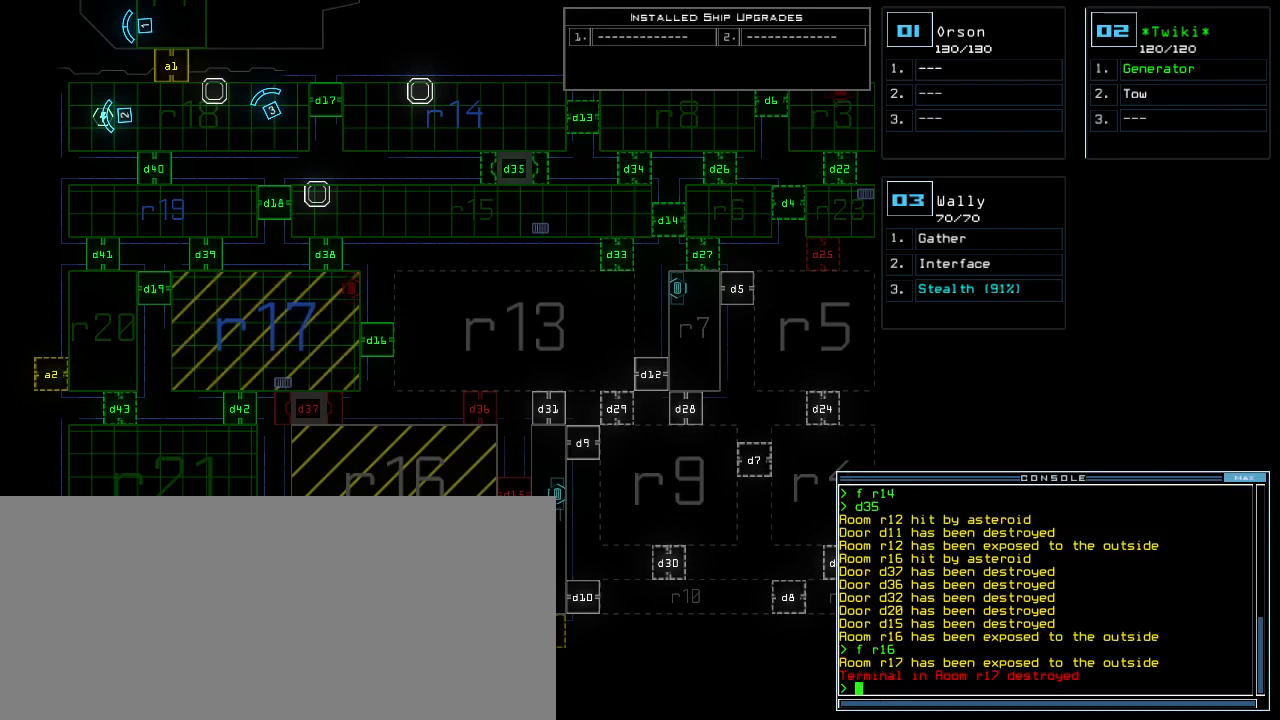
{"keys": [], "events": []}
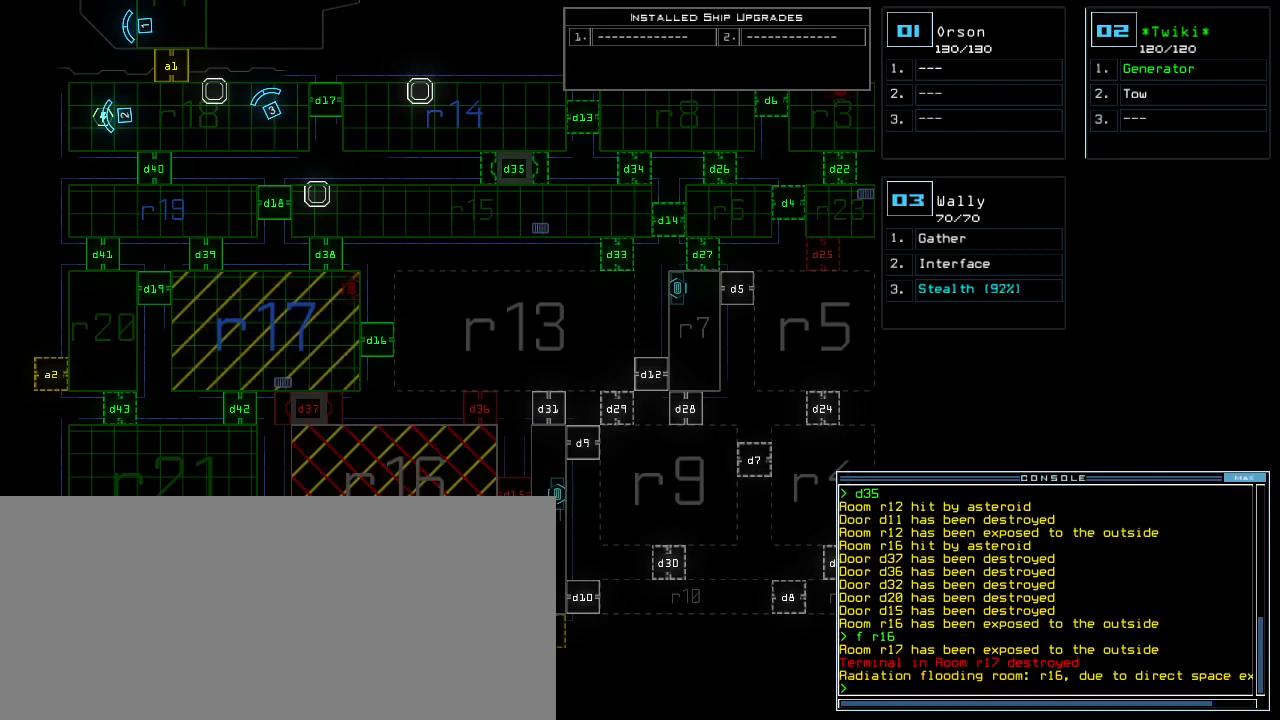
{"keys": [], "events": []}
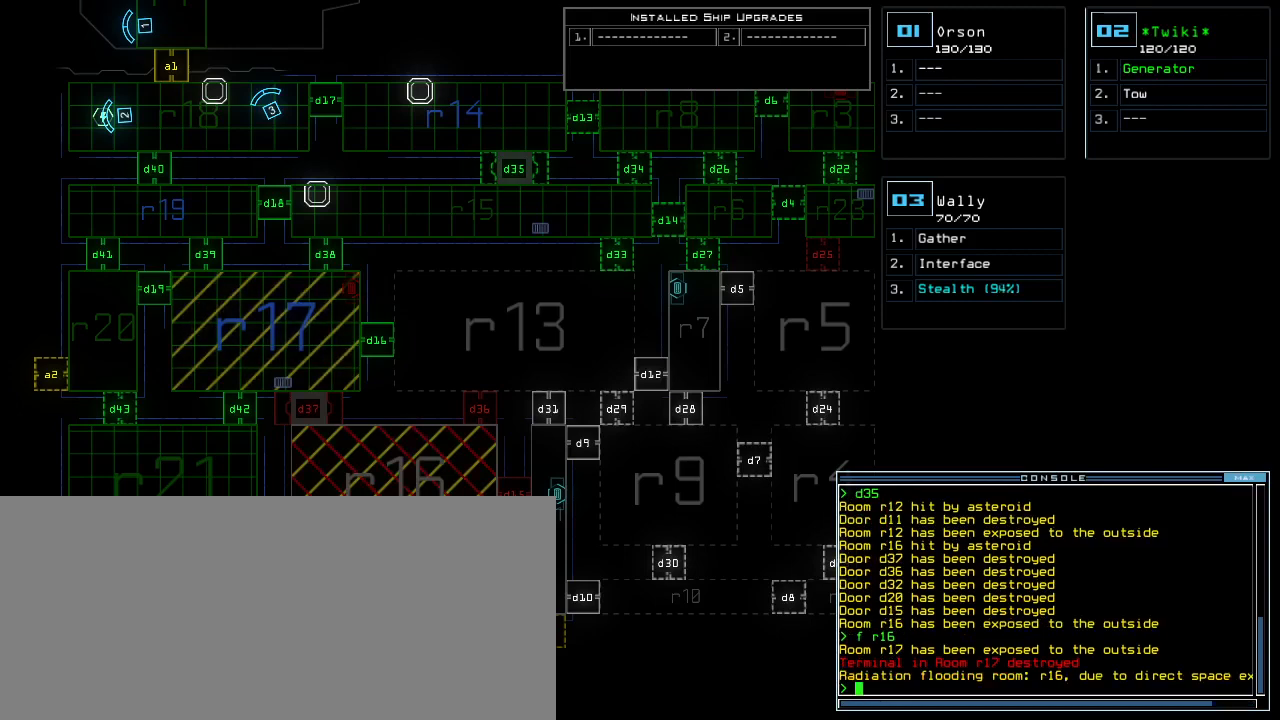
{"keys": [], "events": [[200, "f", "down"], [260, "space", "down"], [280, "f", "up"], [360, "r", "down"], [380, "space", "up"], [460, "r", "up"]]}
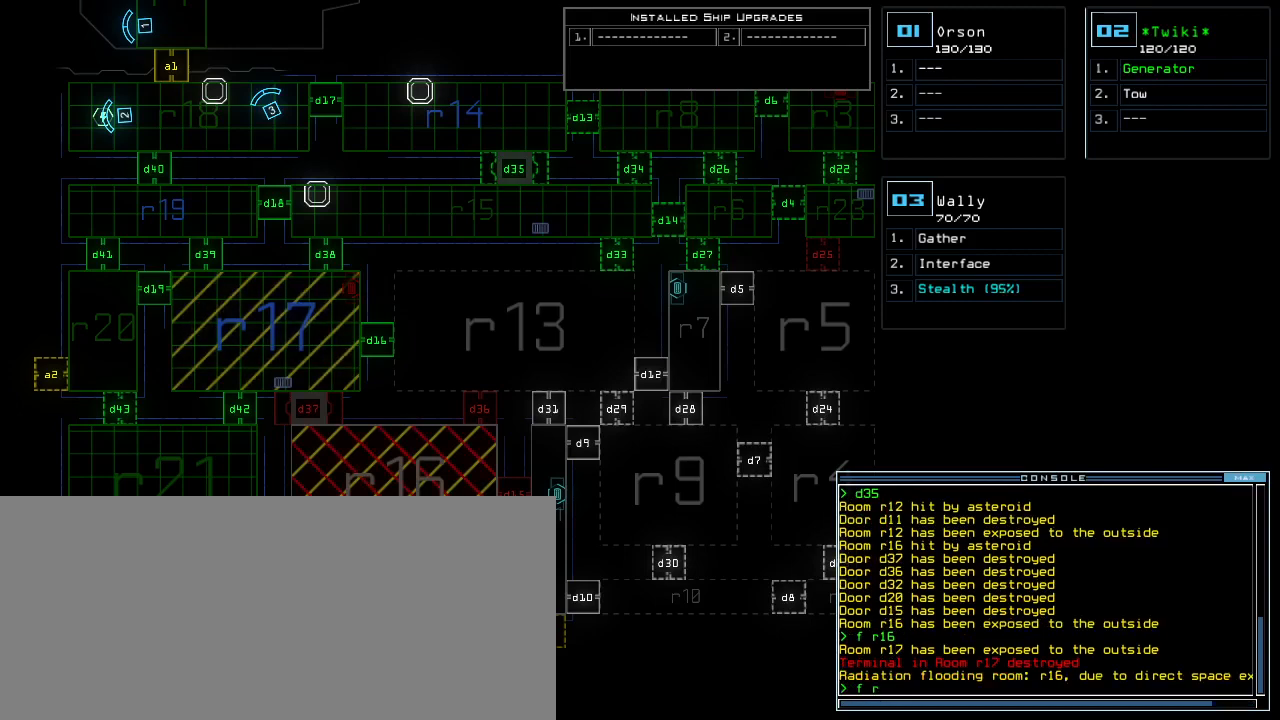
{"keys": ["7"], "events": [[260, "1", "down"], [320, "1", "up"], [500, "7", "down"]]}
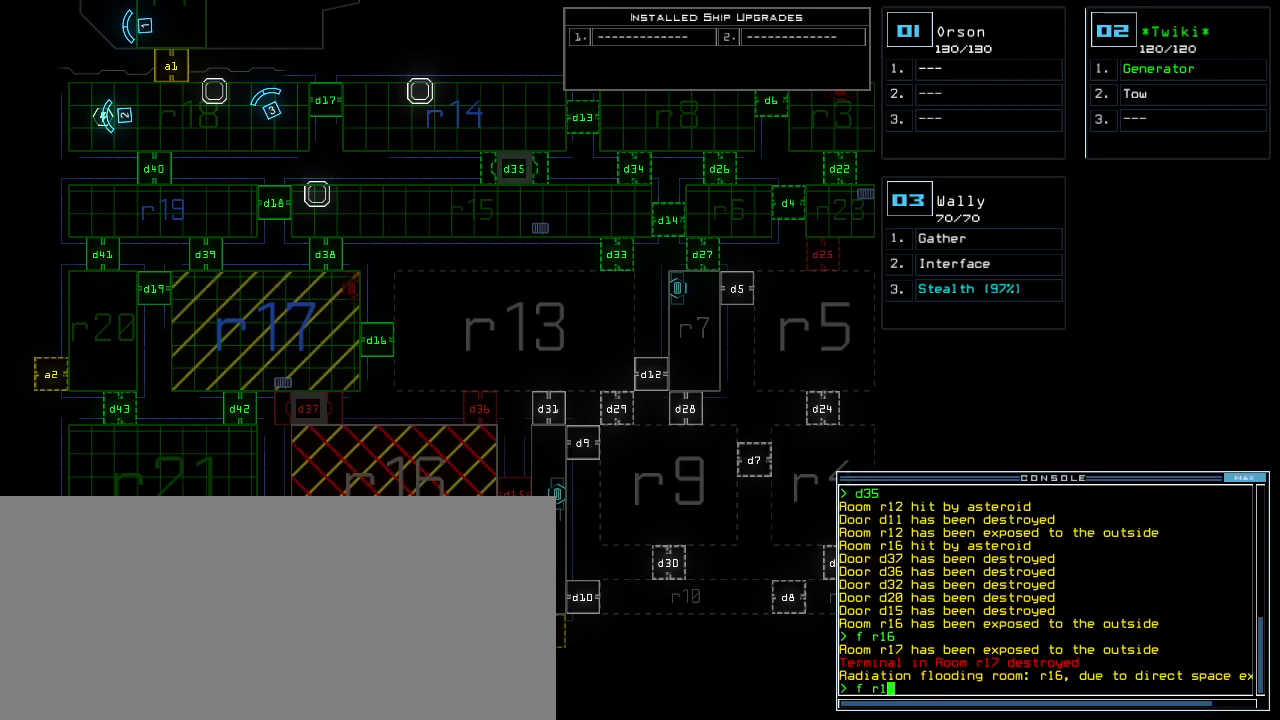
{"keys": [], "events": [[60, "7", "up"]]}
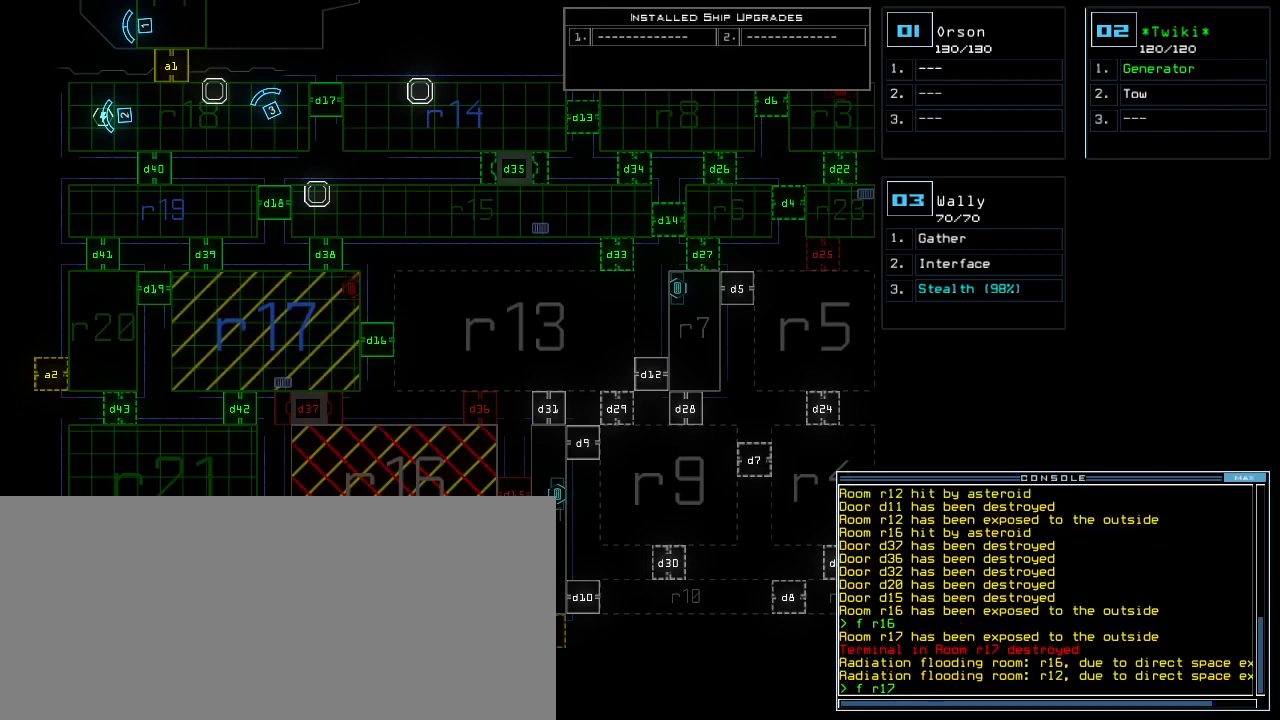
{"keys": [], "events": []}
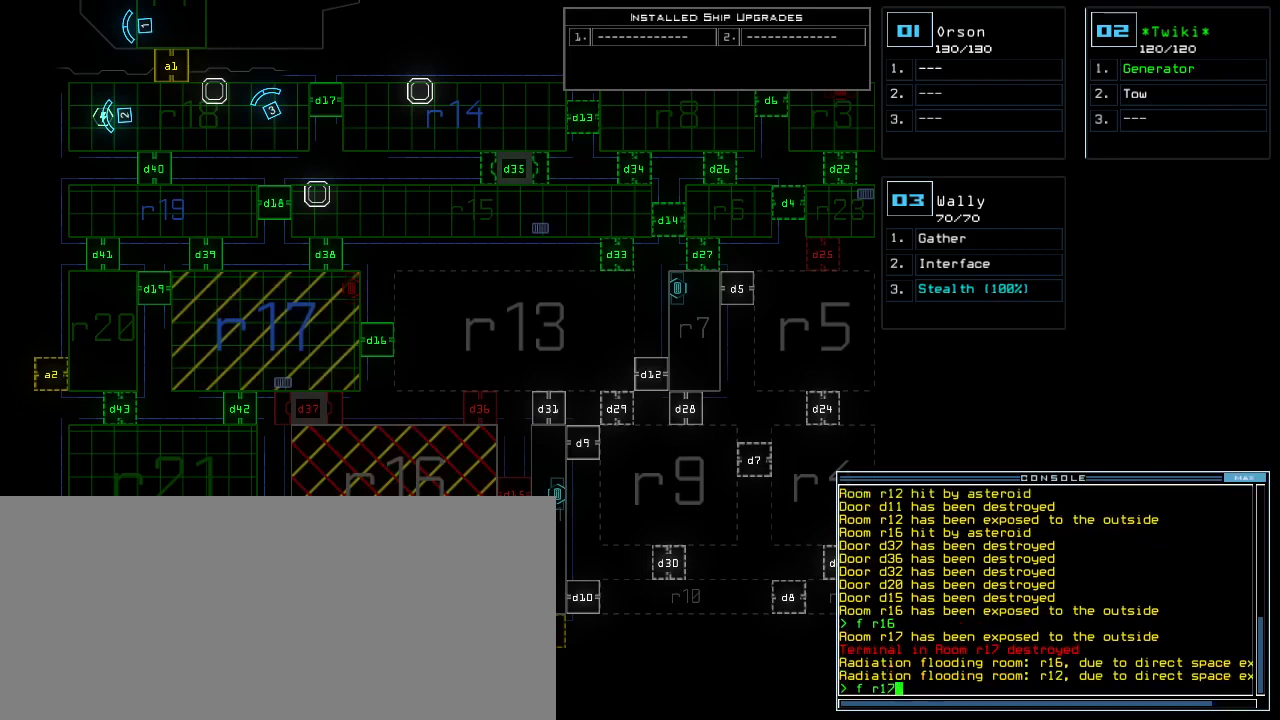
{"keys": [], "events": []}
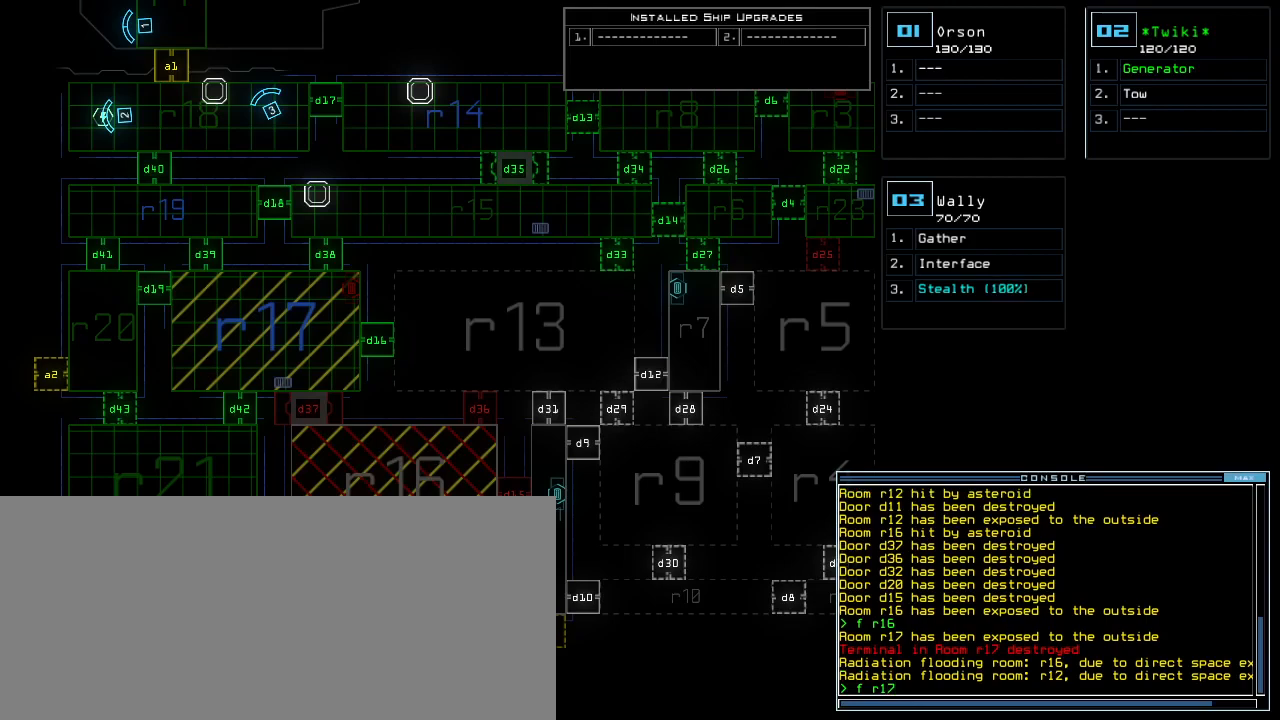
{"keys": [], "events": []}
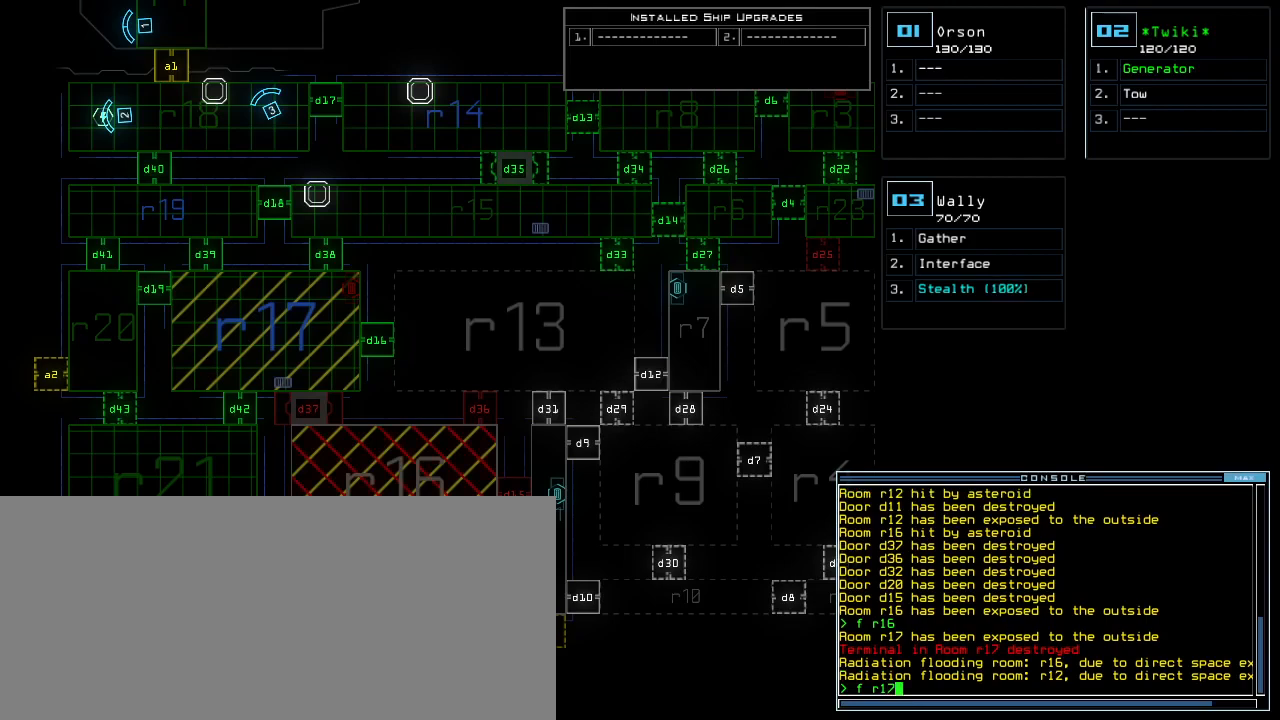
{"keys": [], "events": []}